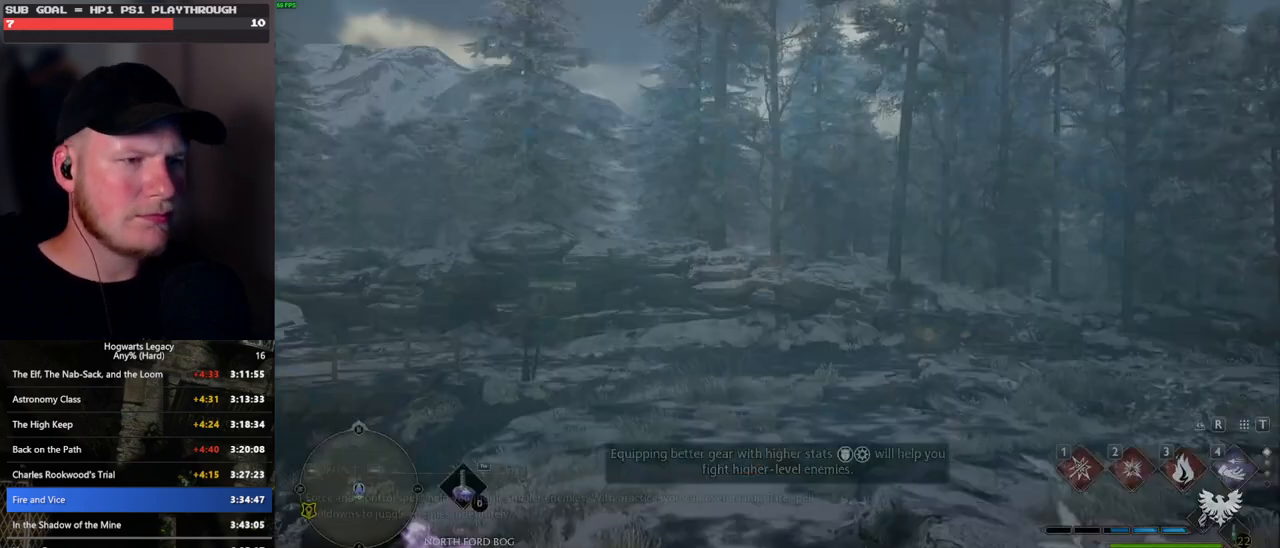
Gameplay with keyboard and mouse; each line is a JSON object with the keys and mouse buttons held at the frame after it. "events" lists presses ("down") and releases ("up") of ".", "/", "0", "1", "2", "3", "4", "5", "6", "7", "8", "9", "a", "alt_l", "alt_r", "b", "backslash", "backspace", "c", "caps_lock", "comma", "ctrl_l", "ctrl_r", "d", "e", "equals", "escape", "f", "f1", "f10", "f11", "f12", "f2", "f3", "f4", "f5", "f6", "f7", "f8", "f9", "g", "h", "i", "j", "k", "l", "lbracket", "m", "minus", "n", "o", "p", "q", "quote", "r", "rbracket", "return", "s", "semicolon", "shift_l", "shift_r", "space", "super_l", "super_r", "t", "tab", "tilde", "u", "v", "w", "x", "y", "z", "mouse_left", "mouse_wheel", "mouse_right", "mouse_mb4" and "mouse_mb5" between this image and that frame as [ms after this image, input, new state], when the widget could be followed in between. "mouse_left", "mouse_wheel", "mouse_right", "mouse_mb4", "mouse_mb5" = the "left", "wheel", "right", "mb4", "mb5" buttons of the "mouse" list. No other keys are recorded. "wheel" means that the mouse wheel is clicked or scrolled. Mouse movement is not recorded.
{"keys": ["m"], "mouse": [], "events": [[450, "m", "down"]]}
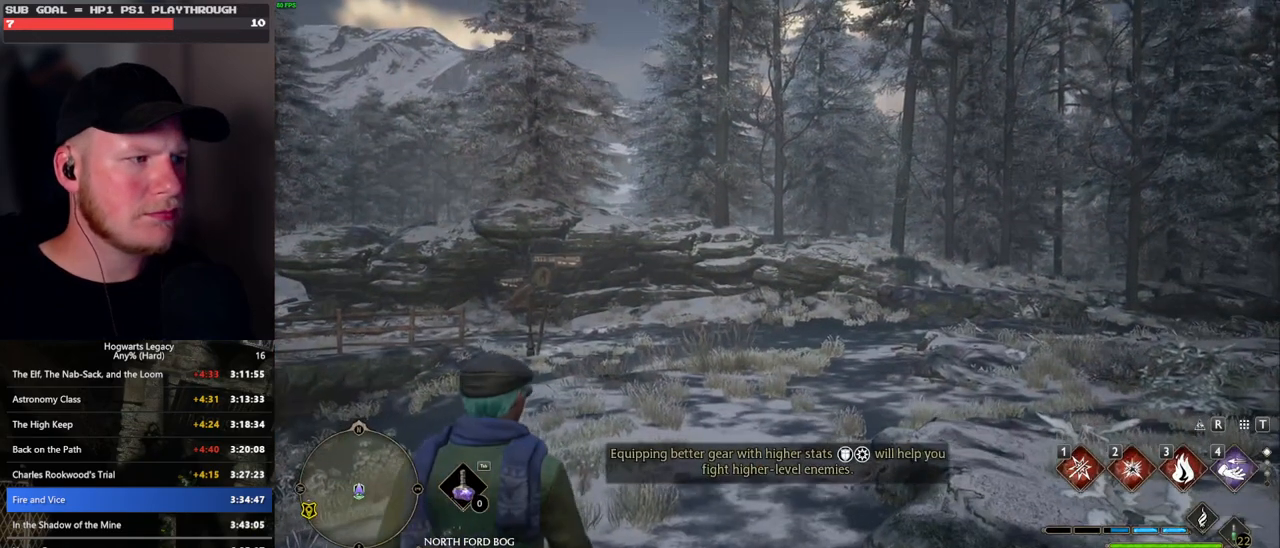
{"keys": [], "mouse": [], "events": [[100, "m", "up"]]}
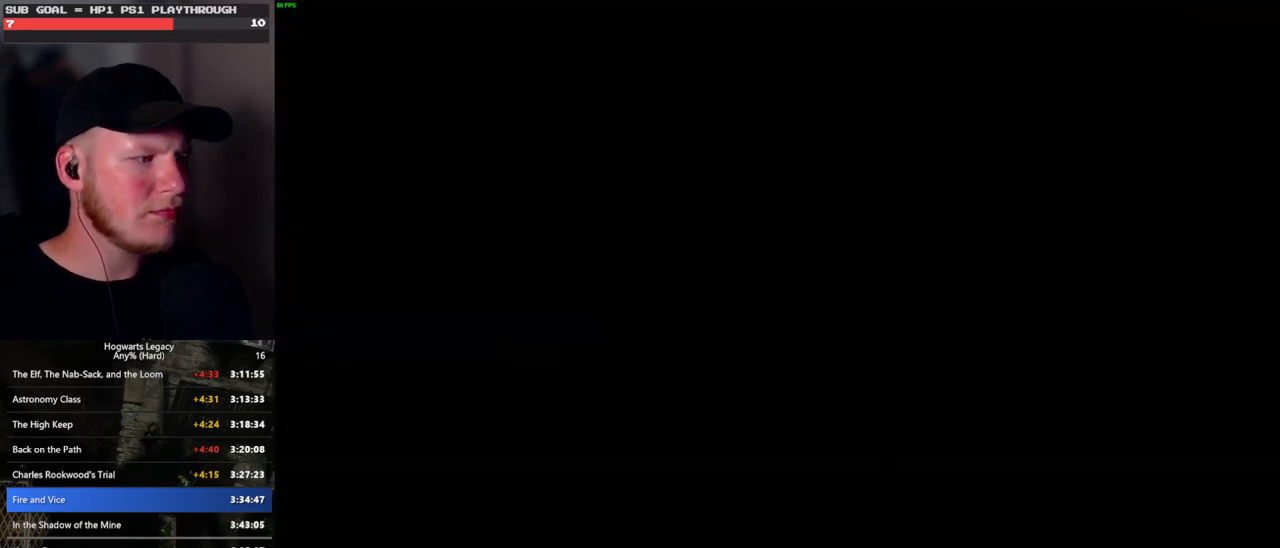
{"keys": [], "mouse": [], "events": []}
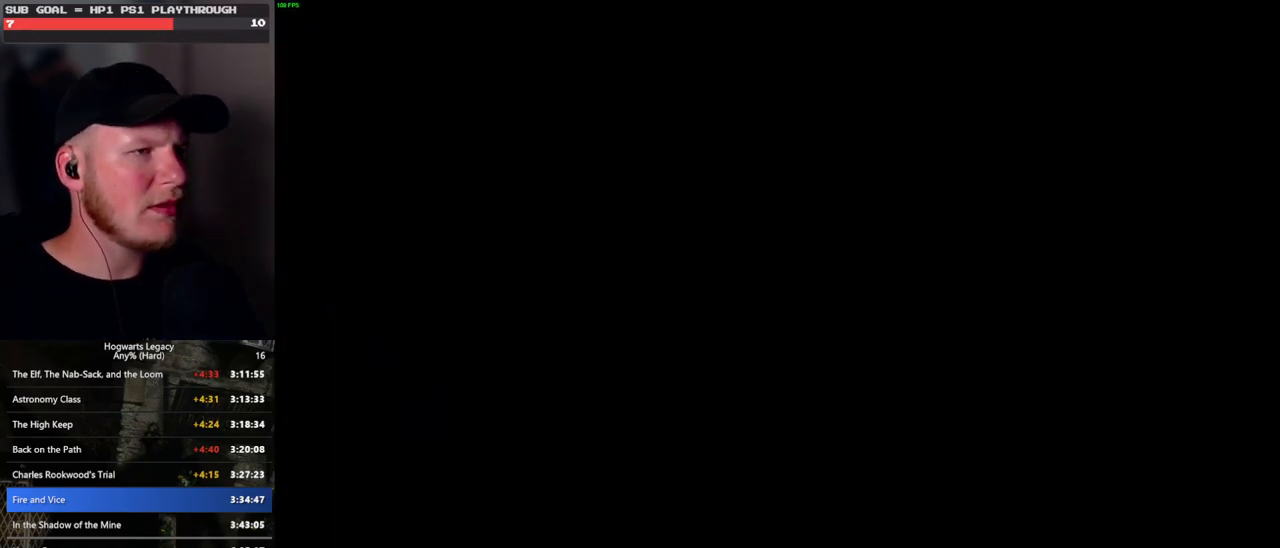
{"keys": [], "mouse": [], "events": []}
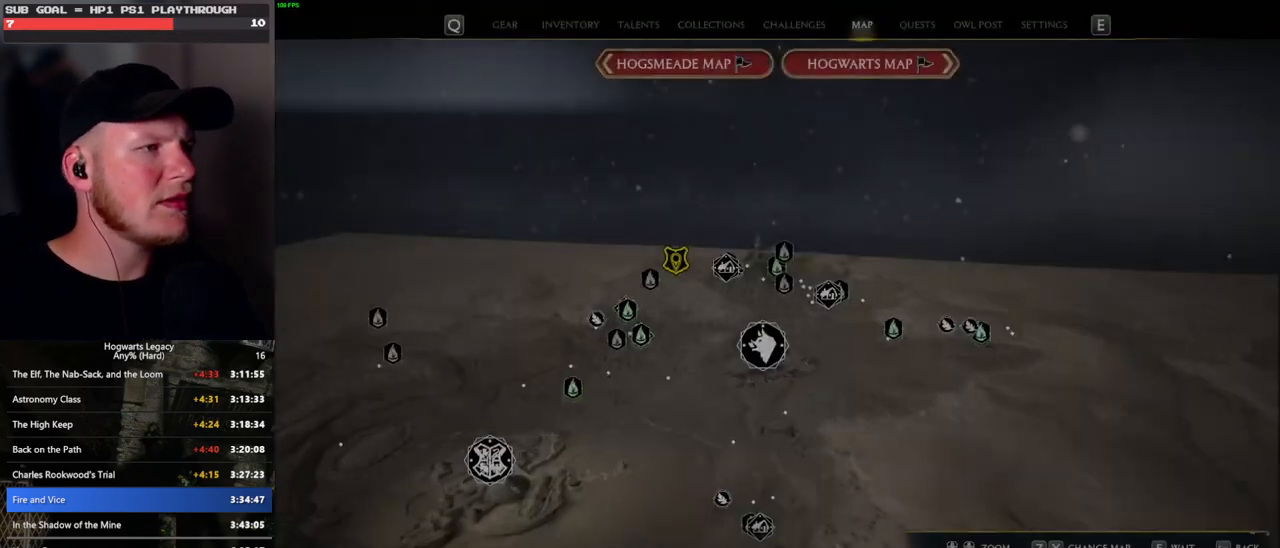
{"keys": [], "mouse": [], "events": []}
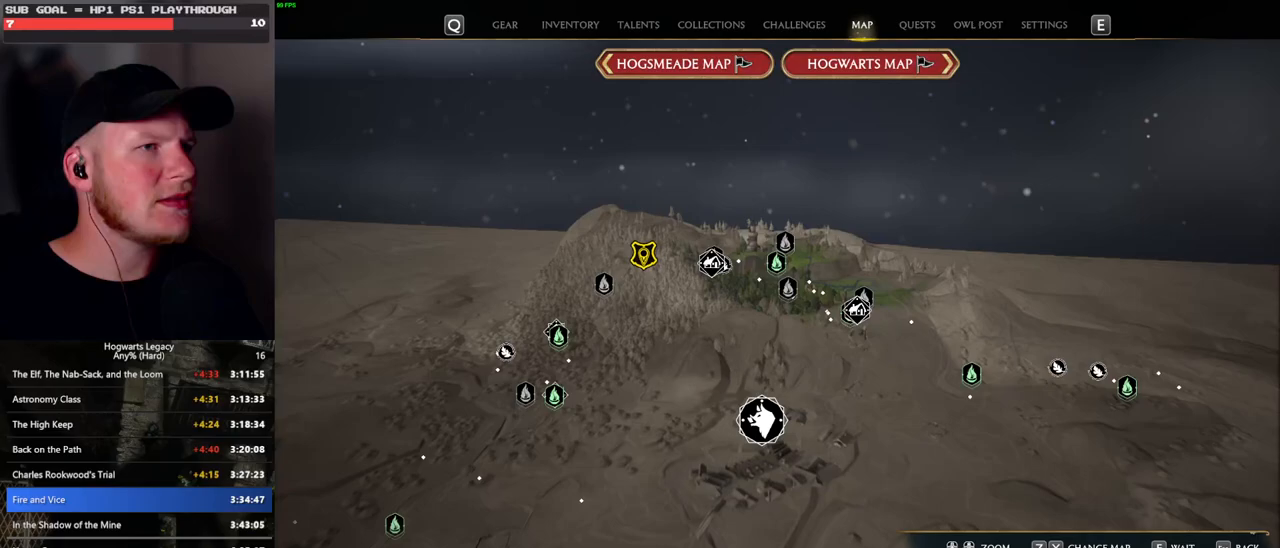
{"keys": [], "mouse": [], "events": [[67, "x", "down"], [183, "x", "up"]]}
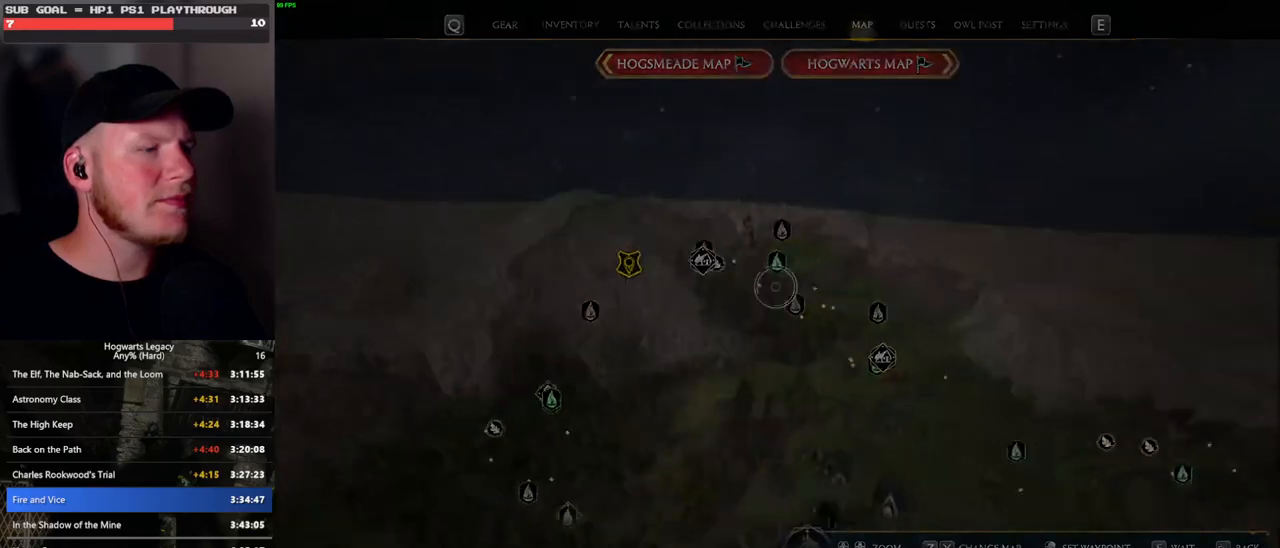
{"keys": [], "mouse": [], "events": []}
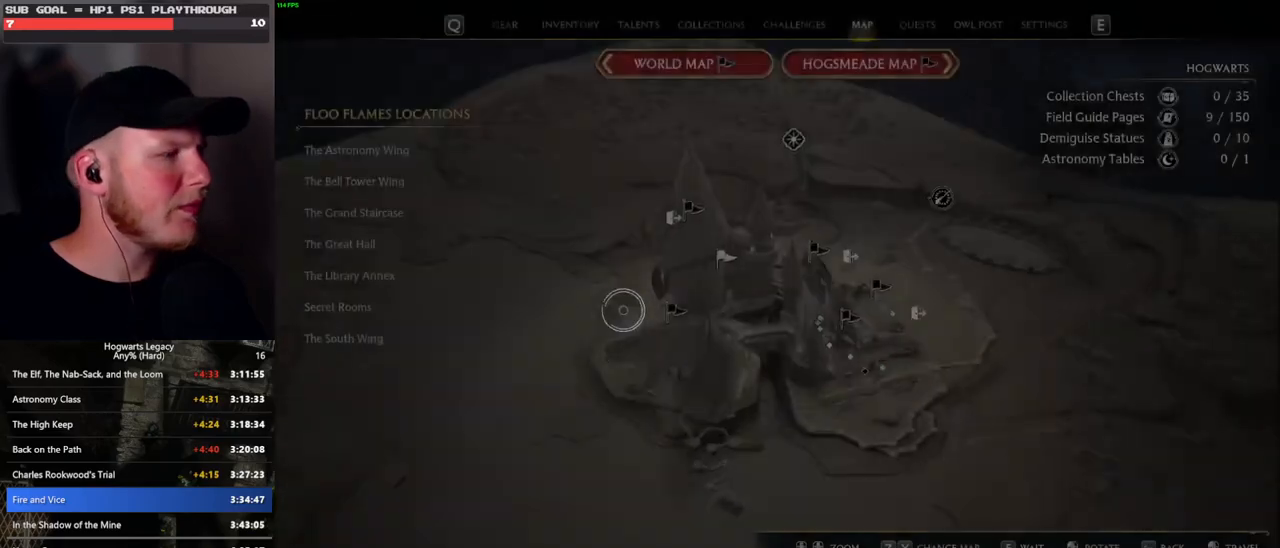
{"keys": [], "mouse": [], "events": []}
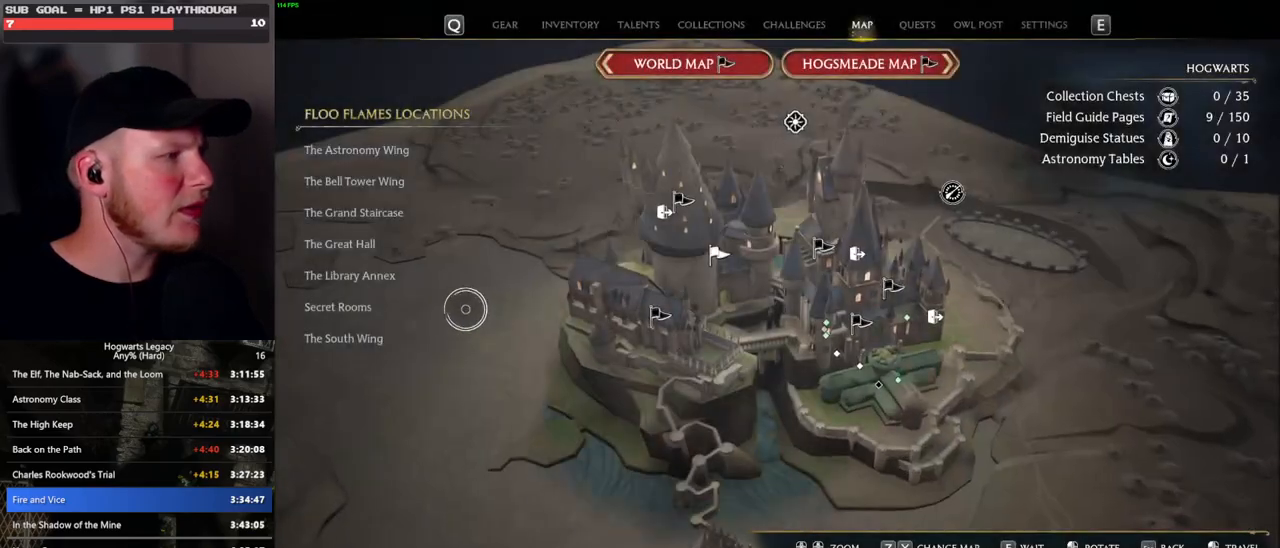
{"keys": [], "mouse": [], "events": []}
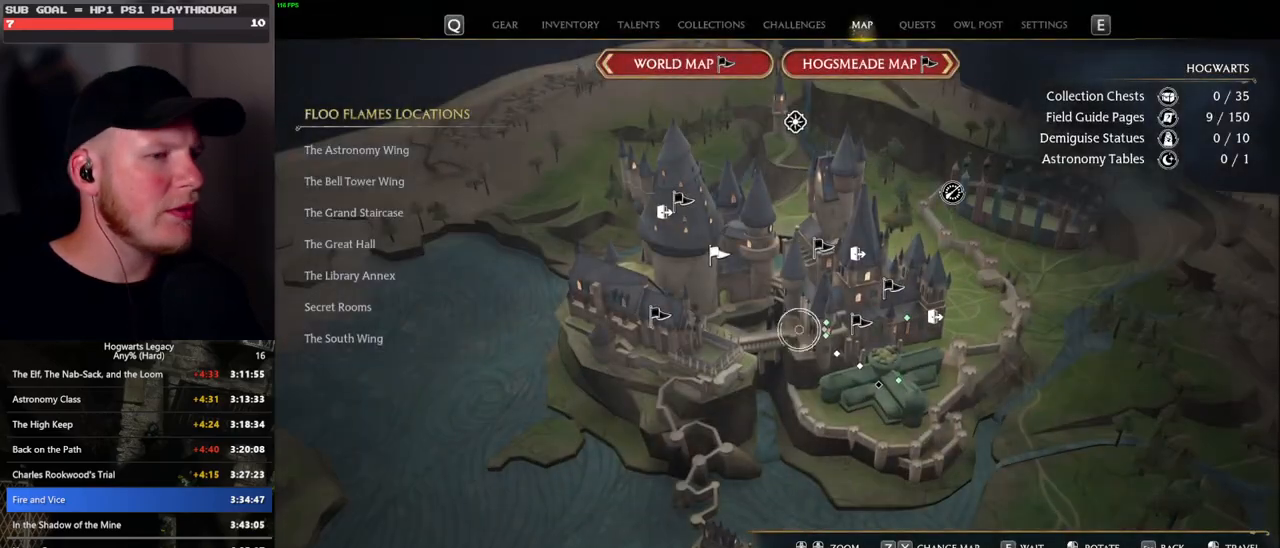
{"keys": [], "mouse": [], "events": []}
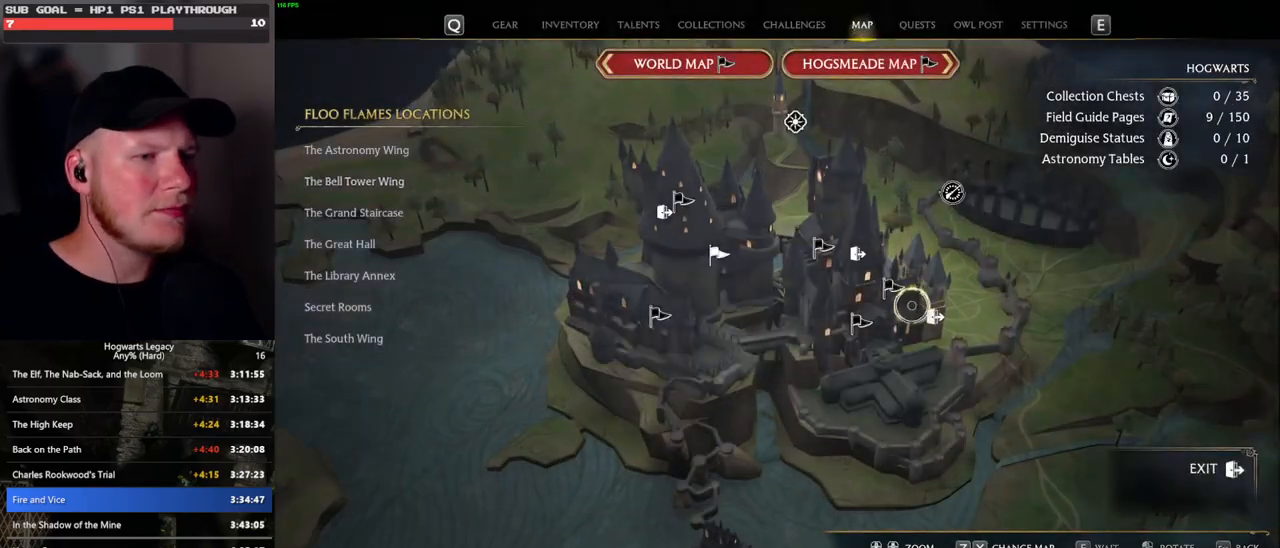
{"keys": [], "mouse": [], "events": [[300, "mouse_left", "down"], [400, "mouse_left", "up"]]}
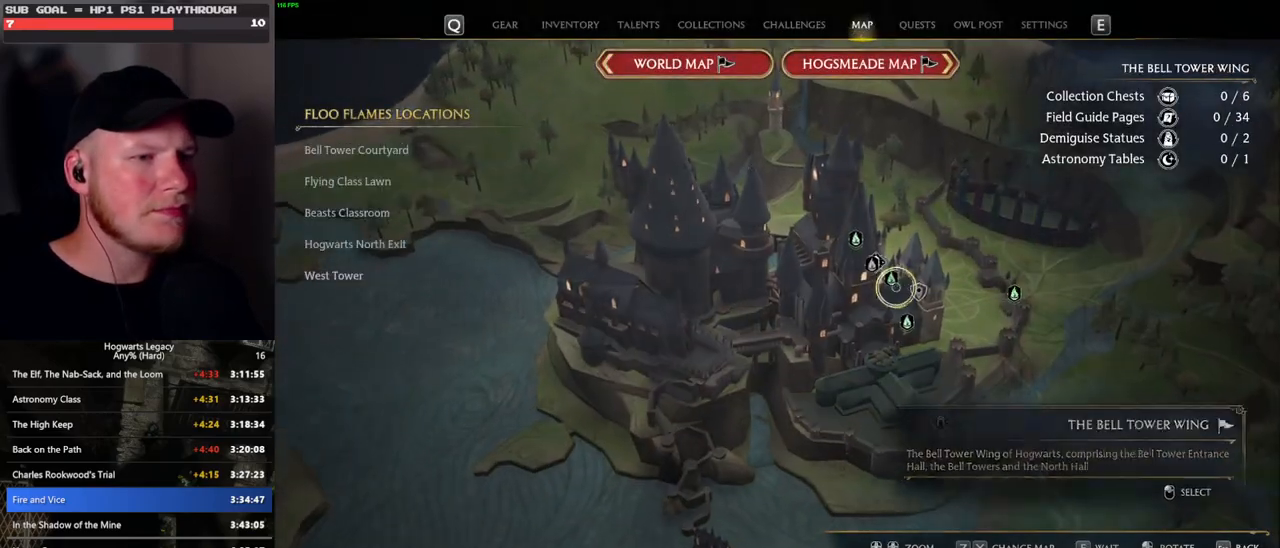
{"keys": [], "mouse": [], "events": []}
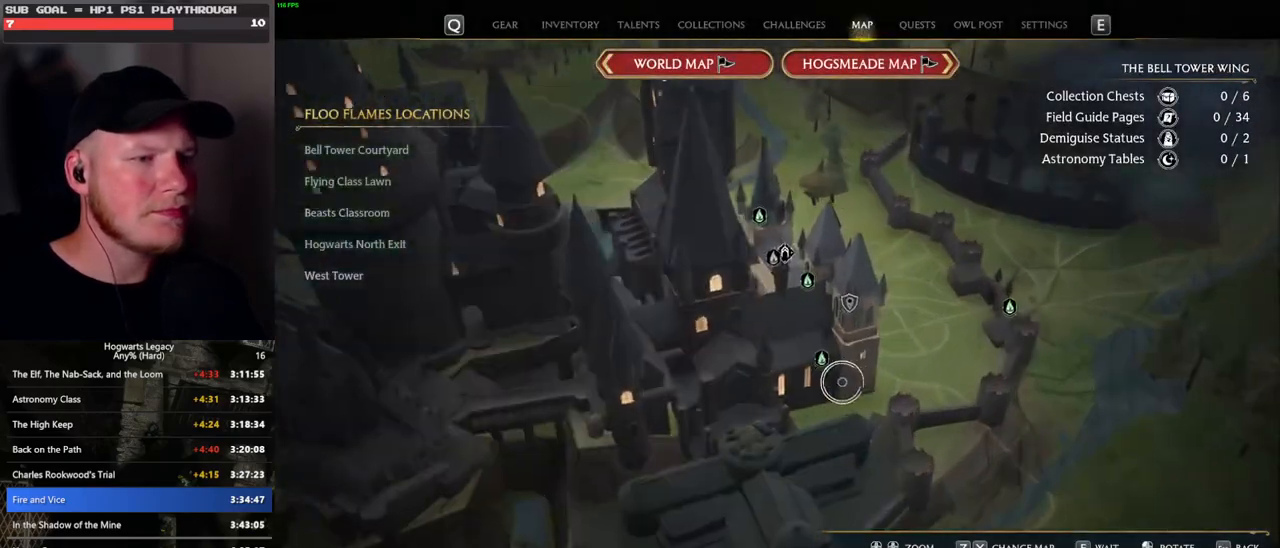
{"keys": [], "mouse": [], "events": []}
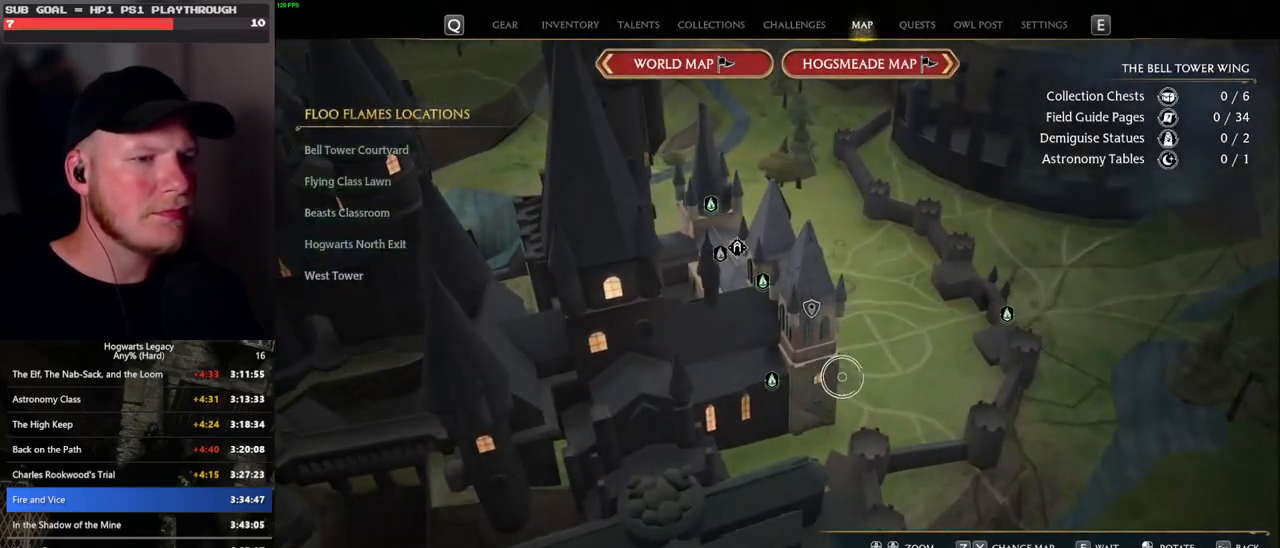
{"keys": [], "mouse": [], "events": [[383, "mouse_left", "down"], [500, "mouse_left", "up"]]}
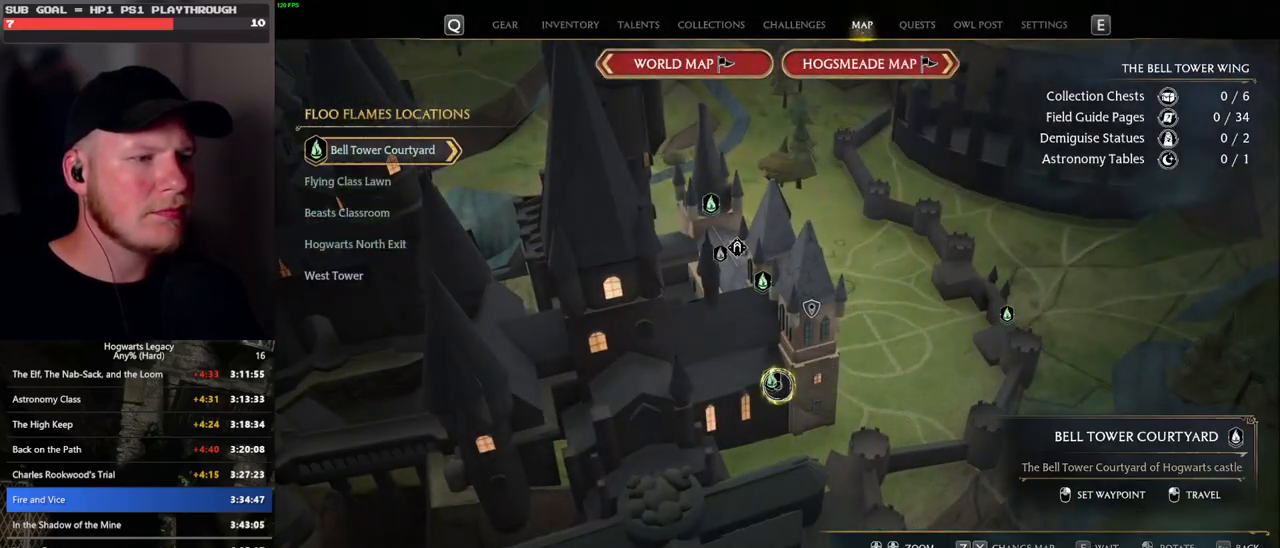
{"keys": [], "mouse": [], "events": []}
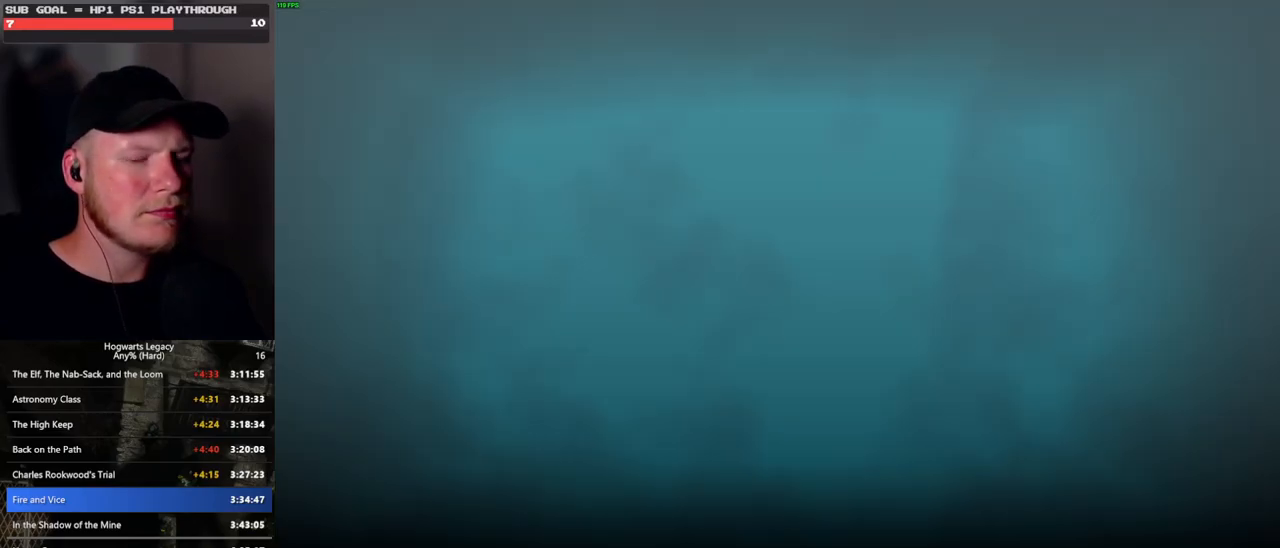
{"keys": [], "mouse": [], "events": []}
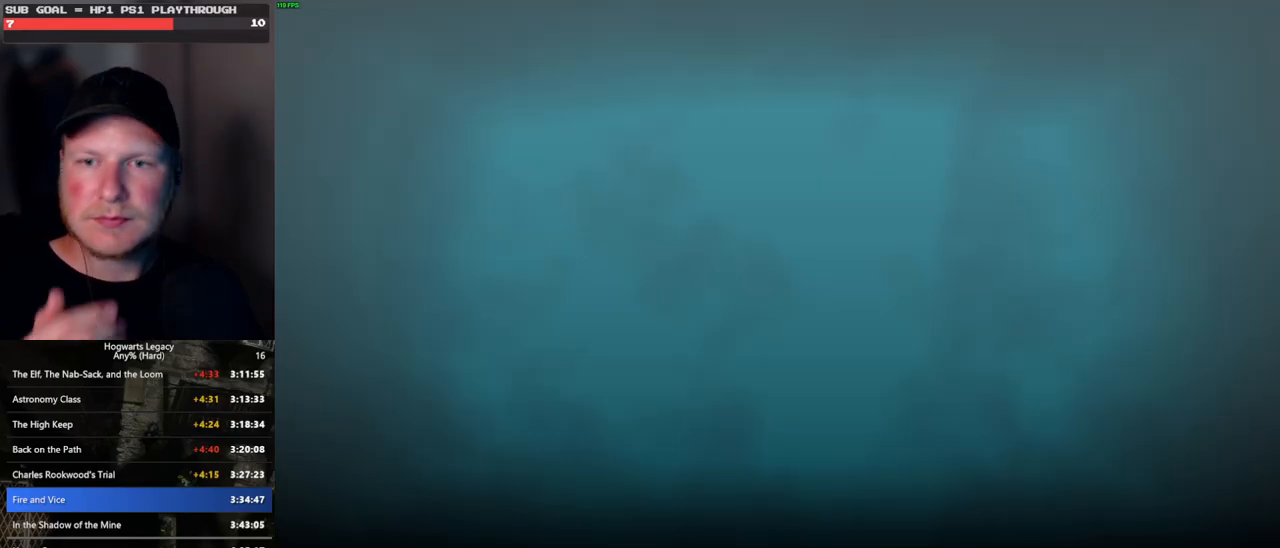
{"keys": [], "mouse": [], "events": []}
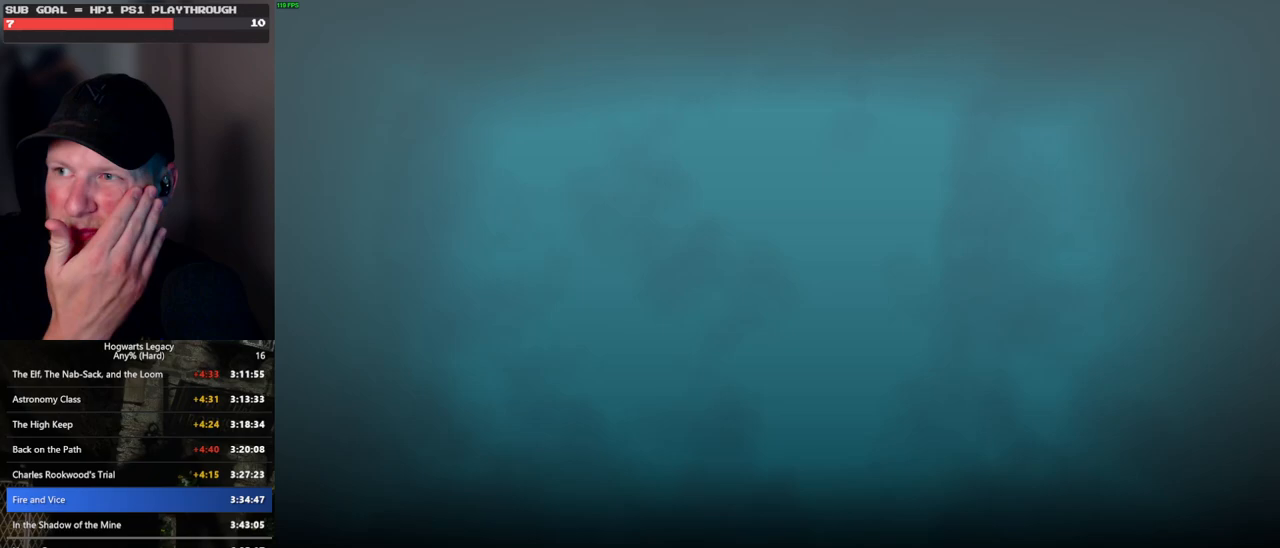
{"keys": [], "mouse": [], "events": []}